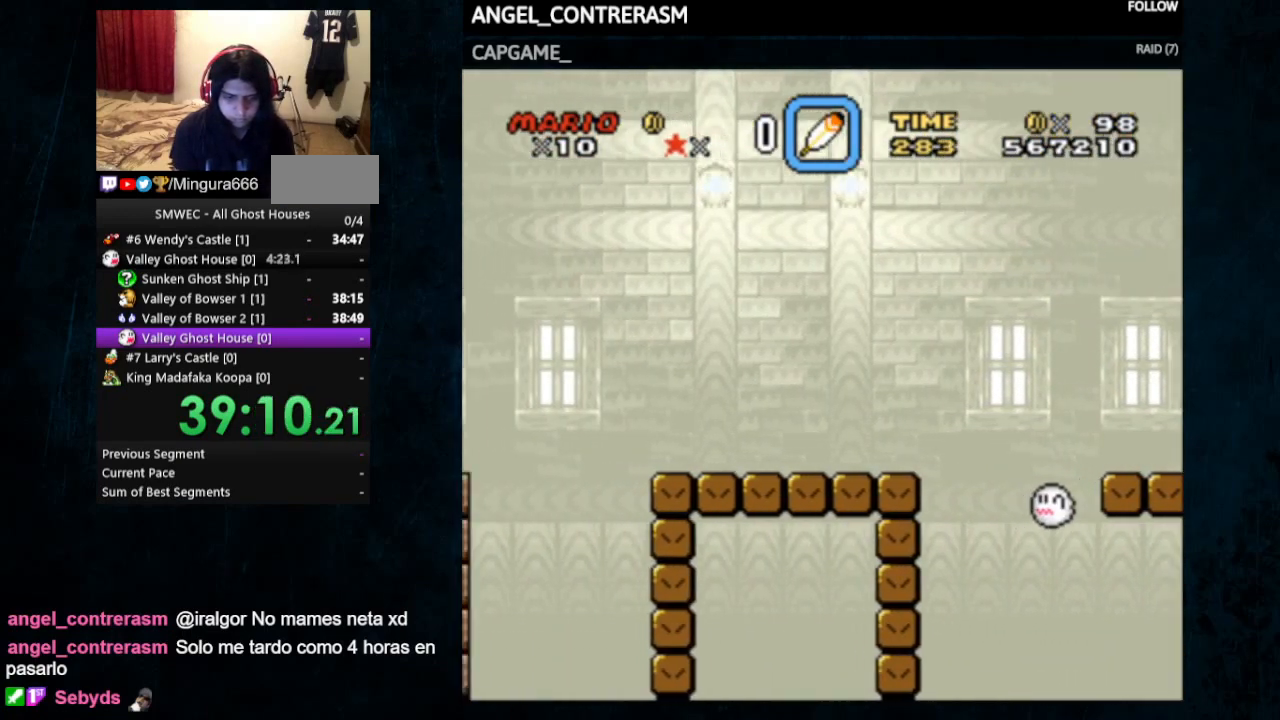
Gameplay with a controller (Nintendo layout); each line is a JSON object with the inputs held at the frame after it. "events" lists button and stick changes between this image and that frame as [ms after this image, input, new state], when the widget could be followed in between. Not read: L1 L3 R1 R3.
{"buttons": ["Y", "DPAD_LEFT"], "events": [[100, "A", "up"], [167, "X", "up"]]}
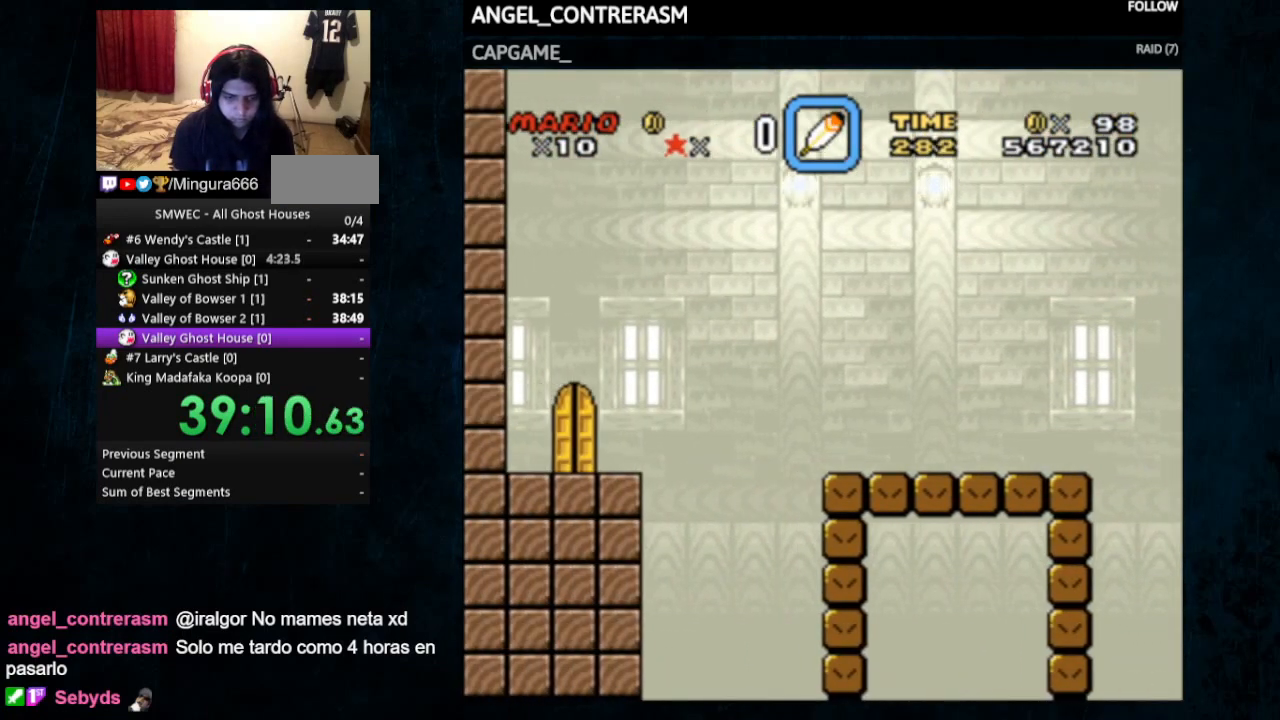
{"buttons": ["Y"], "events": [[500, "DPAD_LEFT", "up"]]}
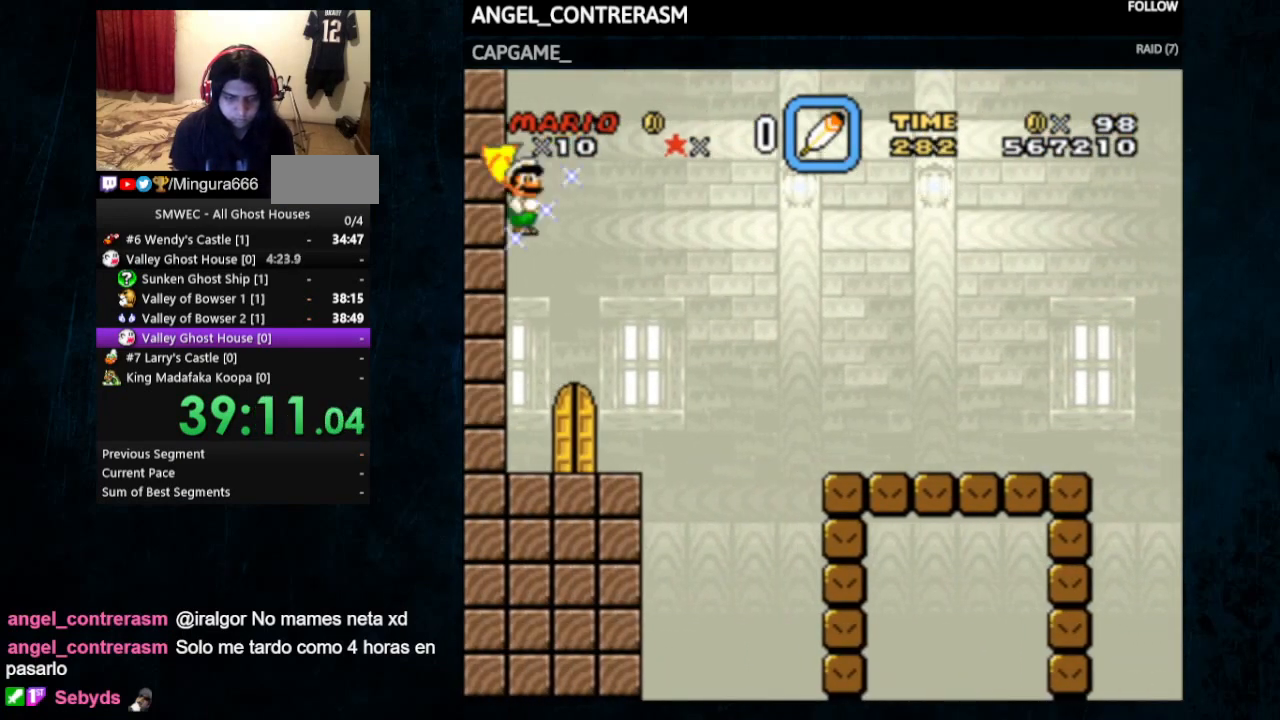
{"buttons": ["Y", "DPAD_UP"], "events": [[67, "DPAD_RIGHT", "down"], [300, "DPAD_RIGHT", "up"], [400, "DPAD_UP", "down"]]}
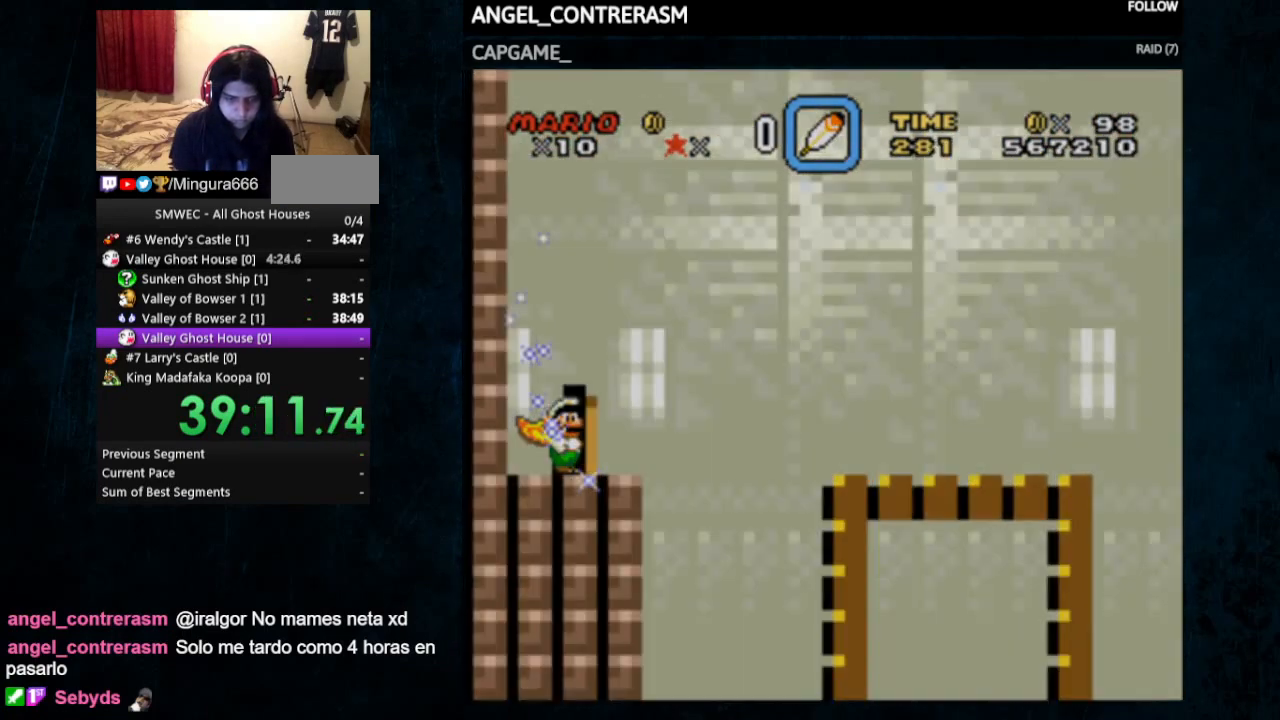
{"buttons": ["X", "Y", "DPAD_LEFT"], "events": [[67, "DPAD_LEFT", "down"], [67, "DPAD_UP", "up"], [100, "DPAD_LEFT", "up"], [267, "DPAD_LEFT", "down"], [267, "X", "down"]]}
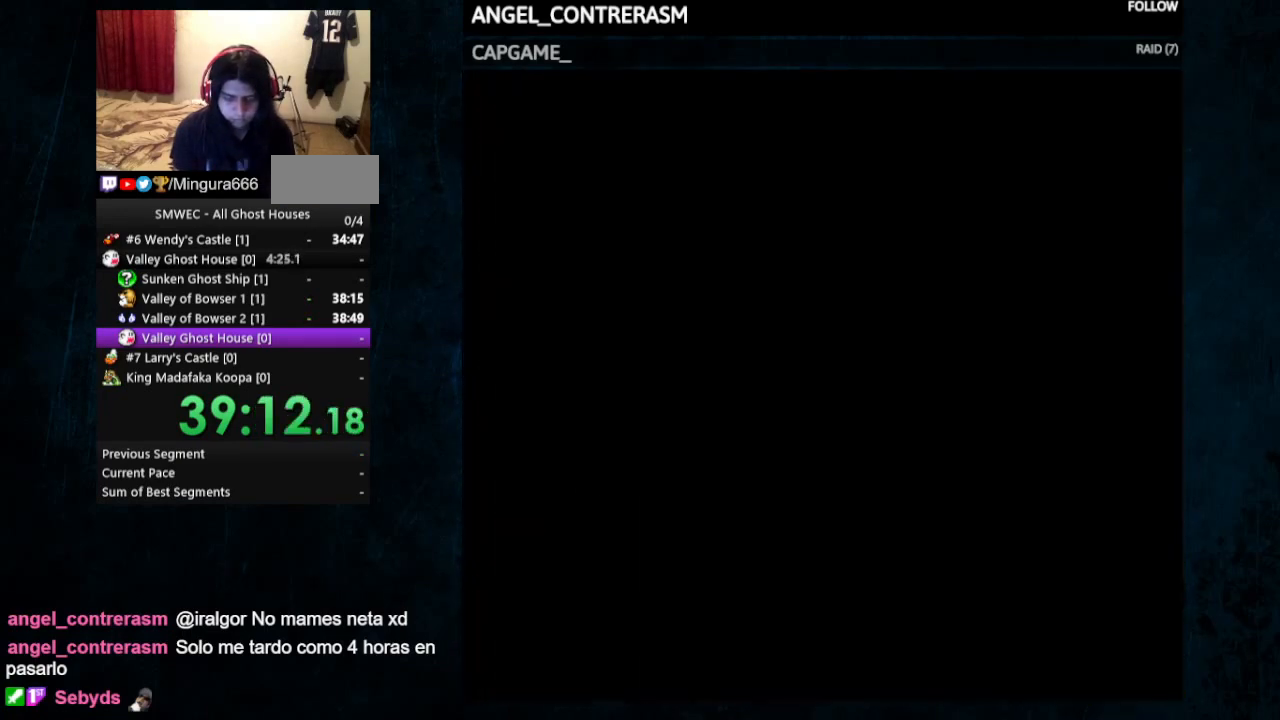
{"buttons": ["X", "Y", "DPAD_LEFT"], "events": []}
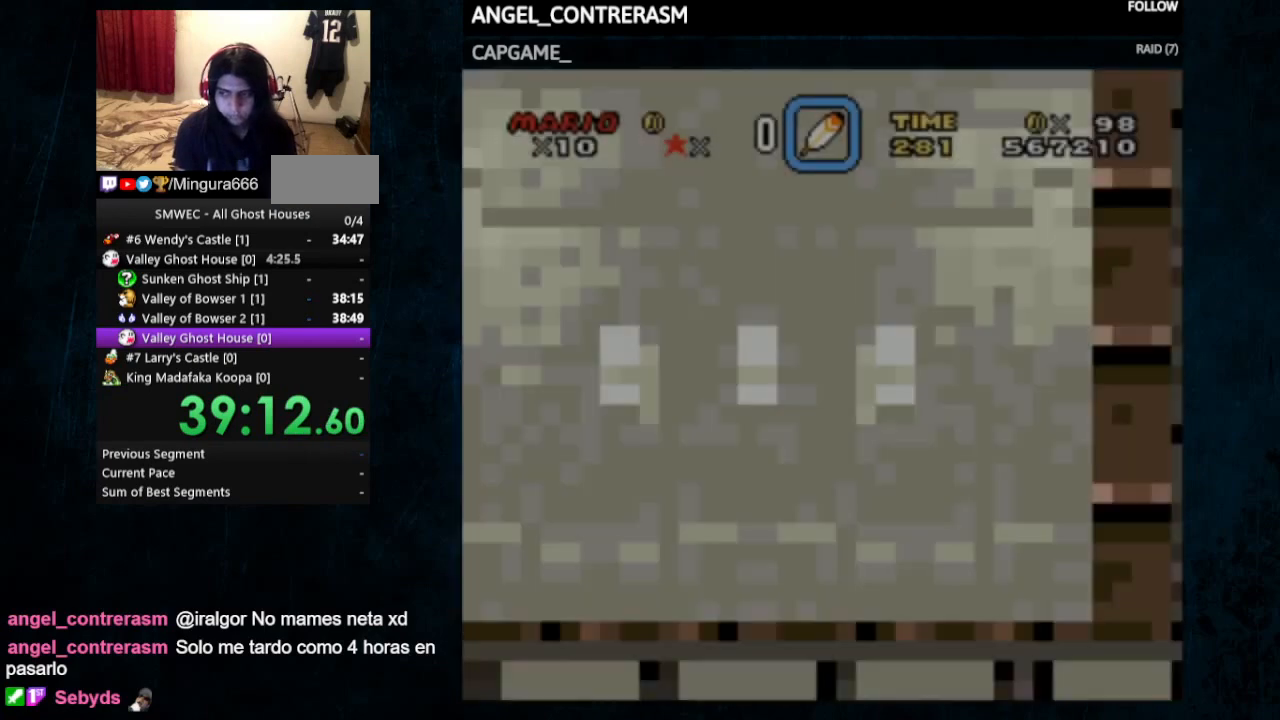
{"buttons": ["X", "Y", "DPAD_LEFT"], "events": []}
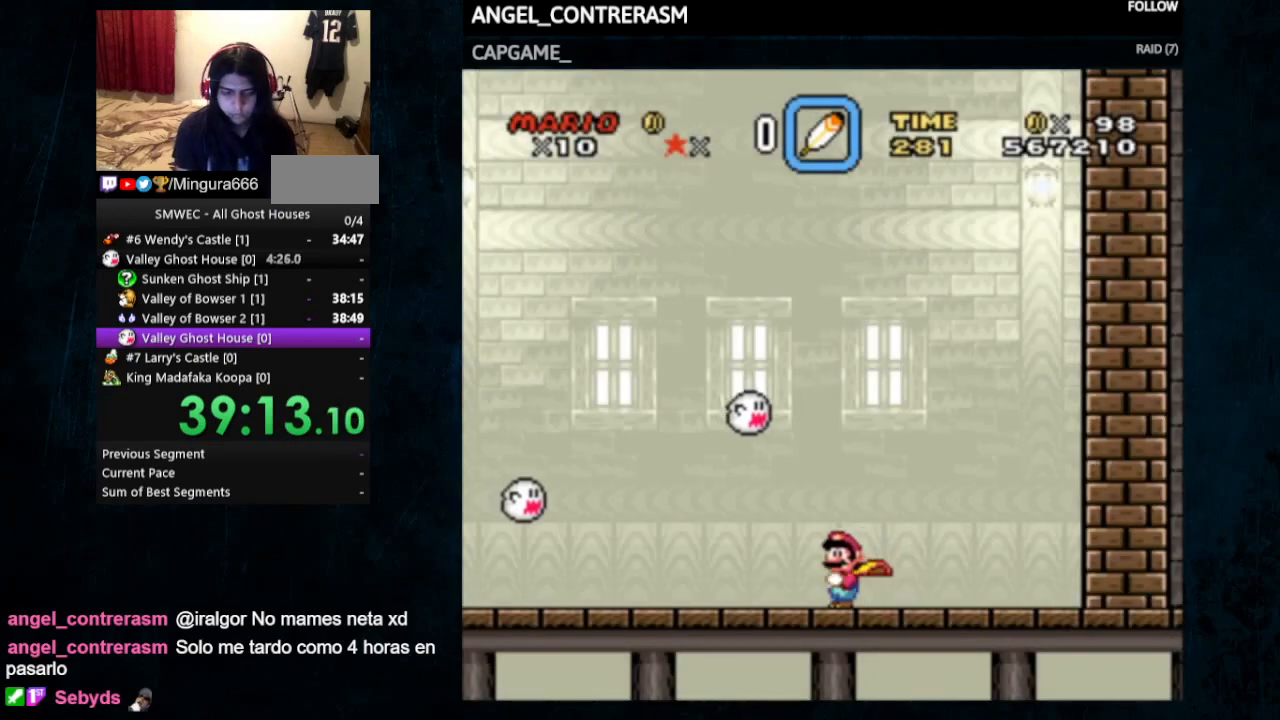
{"buttons": ["X", "Y", "DPAD_LEFT"], "events": []}
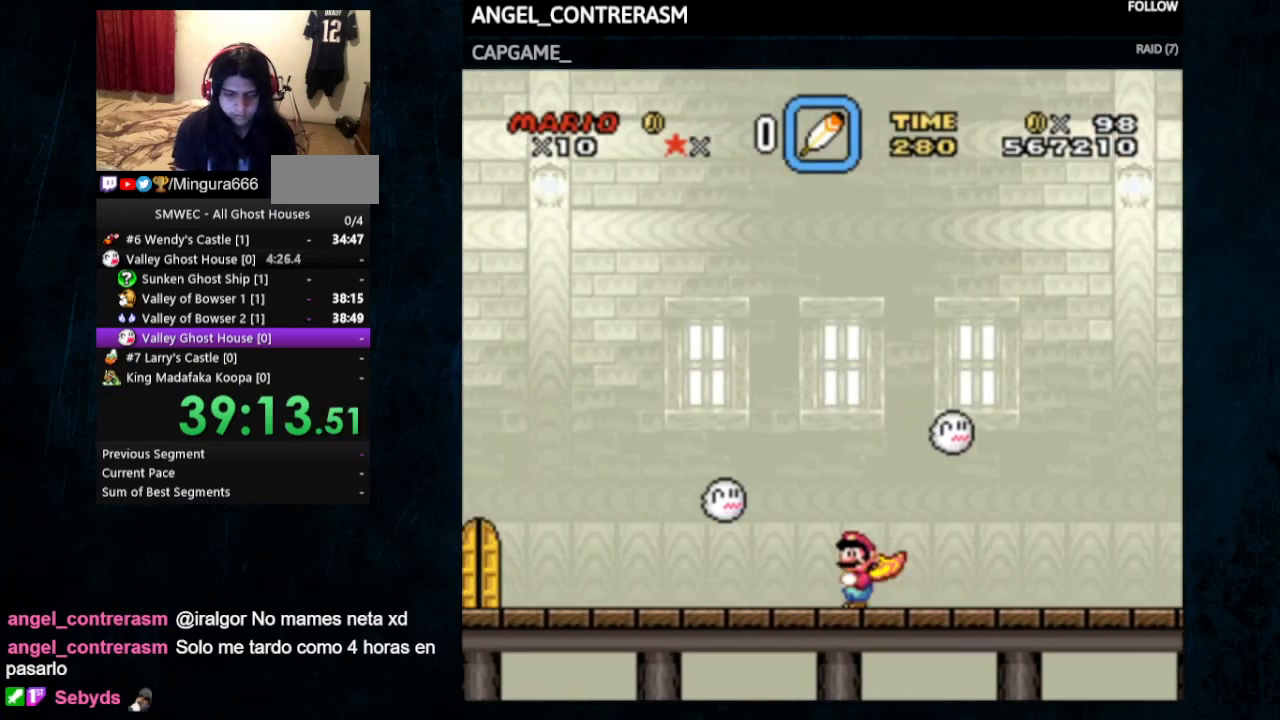
{"buttons": ["X", "Y", "DPAD_LEFT"], "events": []}
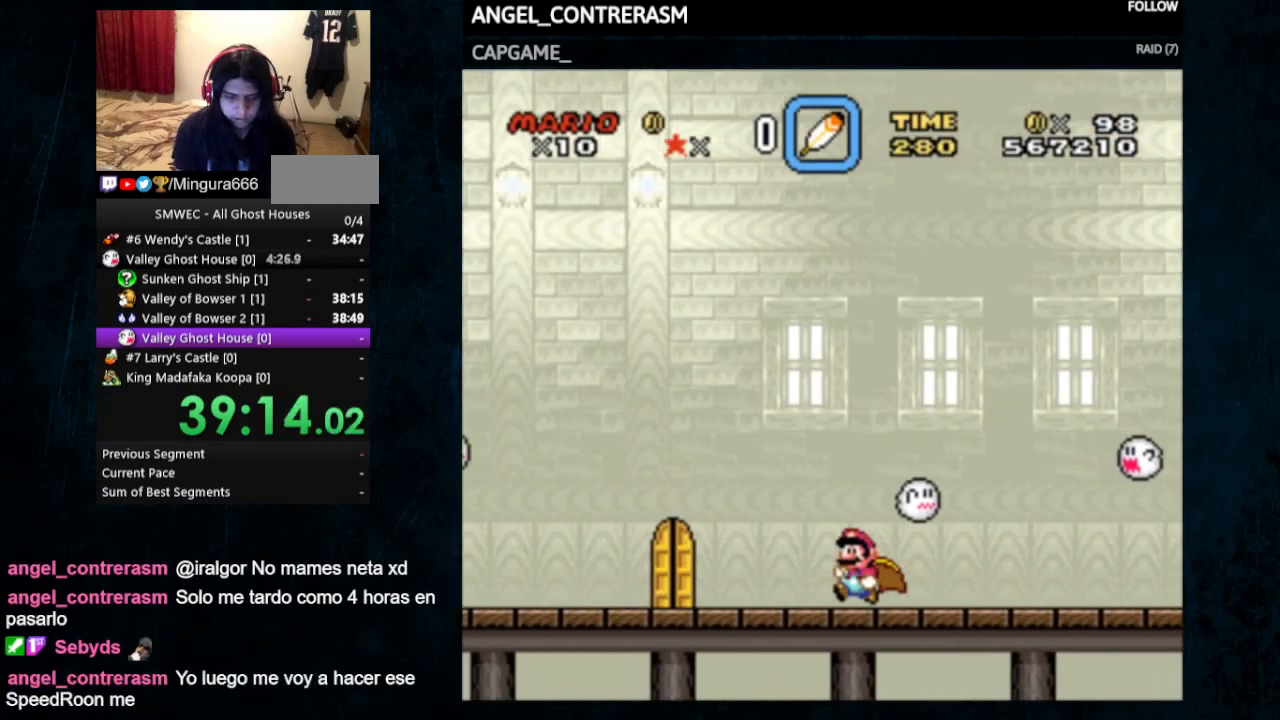
{"buttons": ["A", "X", "Y", "DPAD_LEFT"], "events": [[300, "A", "down"]]}
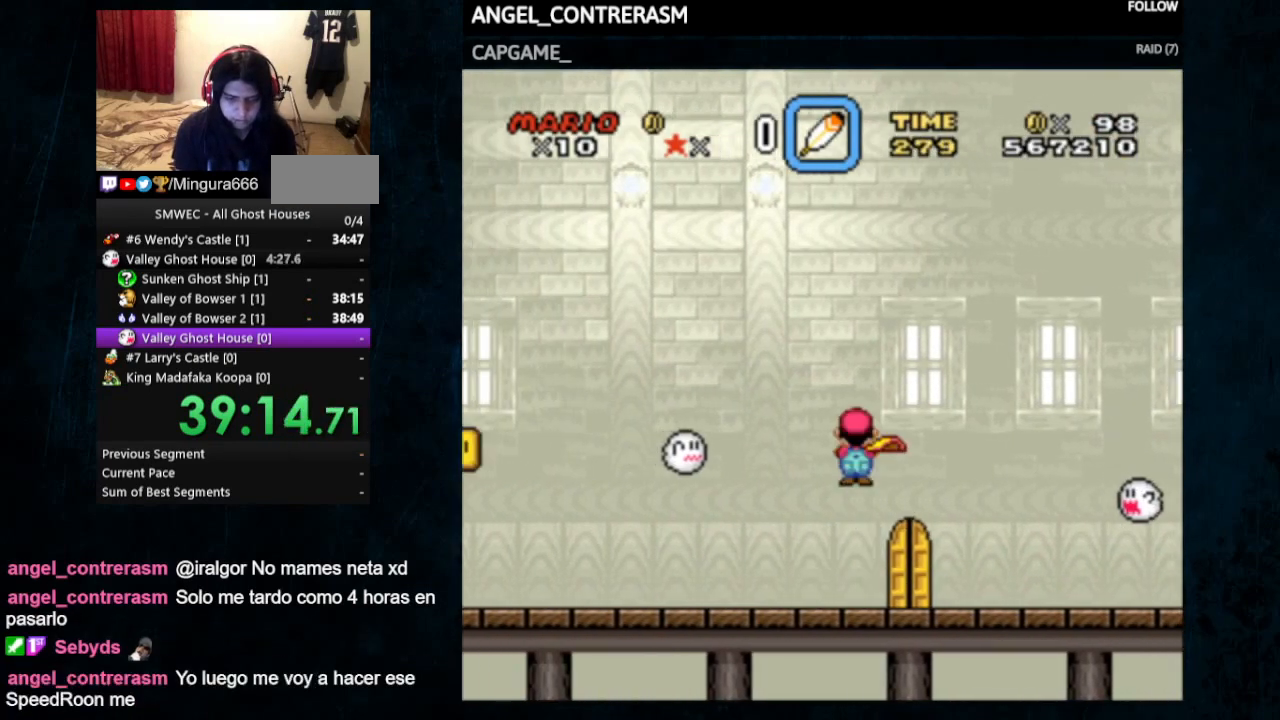
{"buttons": ["A", "X", "Y"], "events": [[267, "DPAD_LEFT", "up"]]}
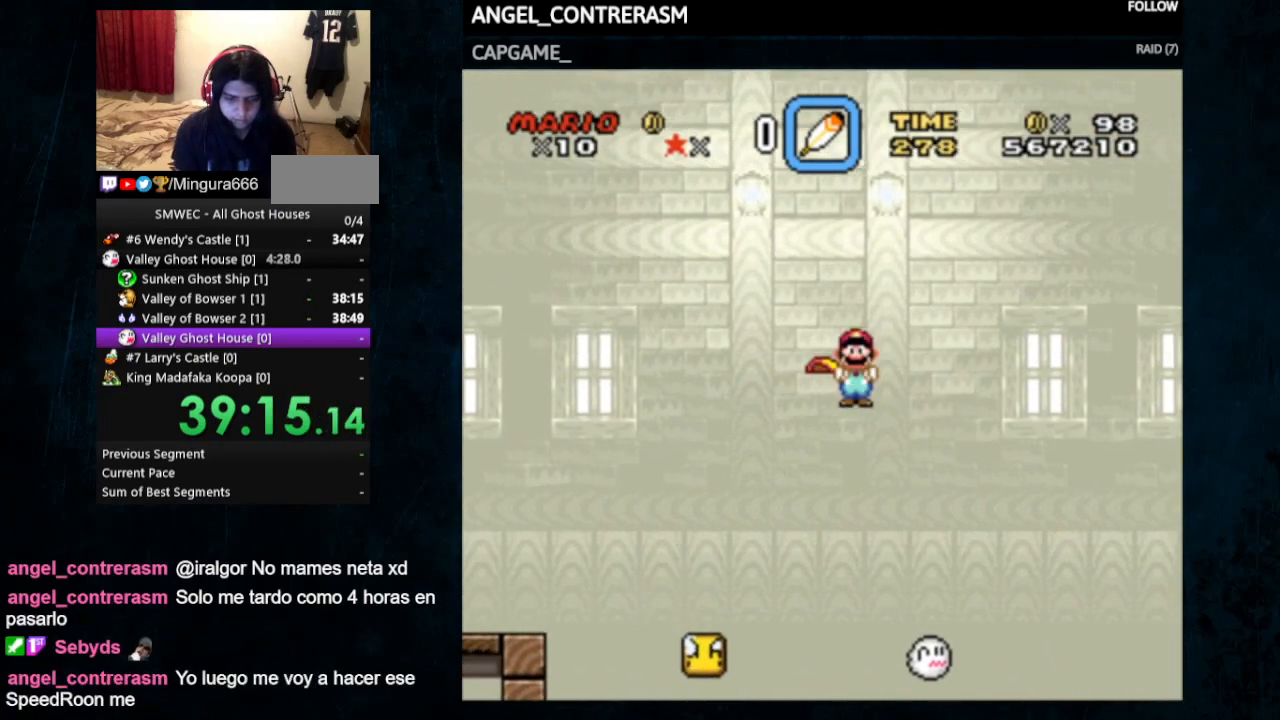
{"buttons": ["A", "X", "DPAD_RIGHT"], "events": [[33, "DPAD_RIGHT", "down"], [33, "DPAD_UP", "down"], [167, "DPAD_UP", "up"], [267, "Y", "up"]]}